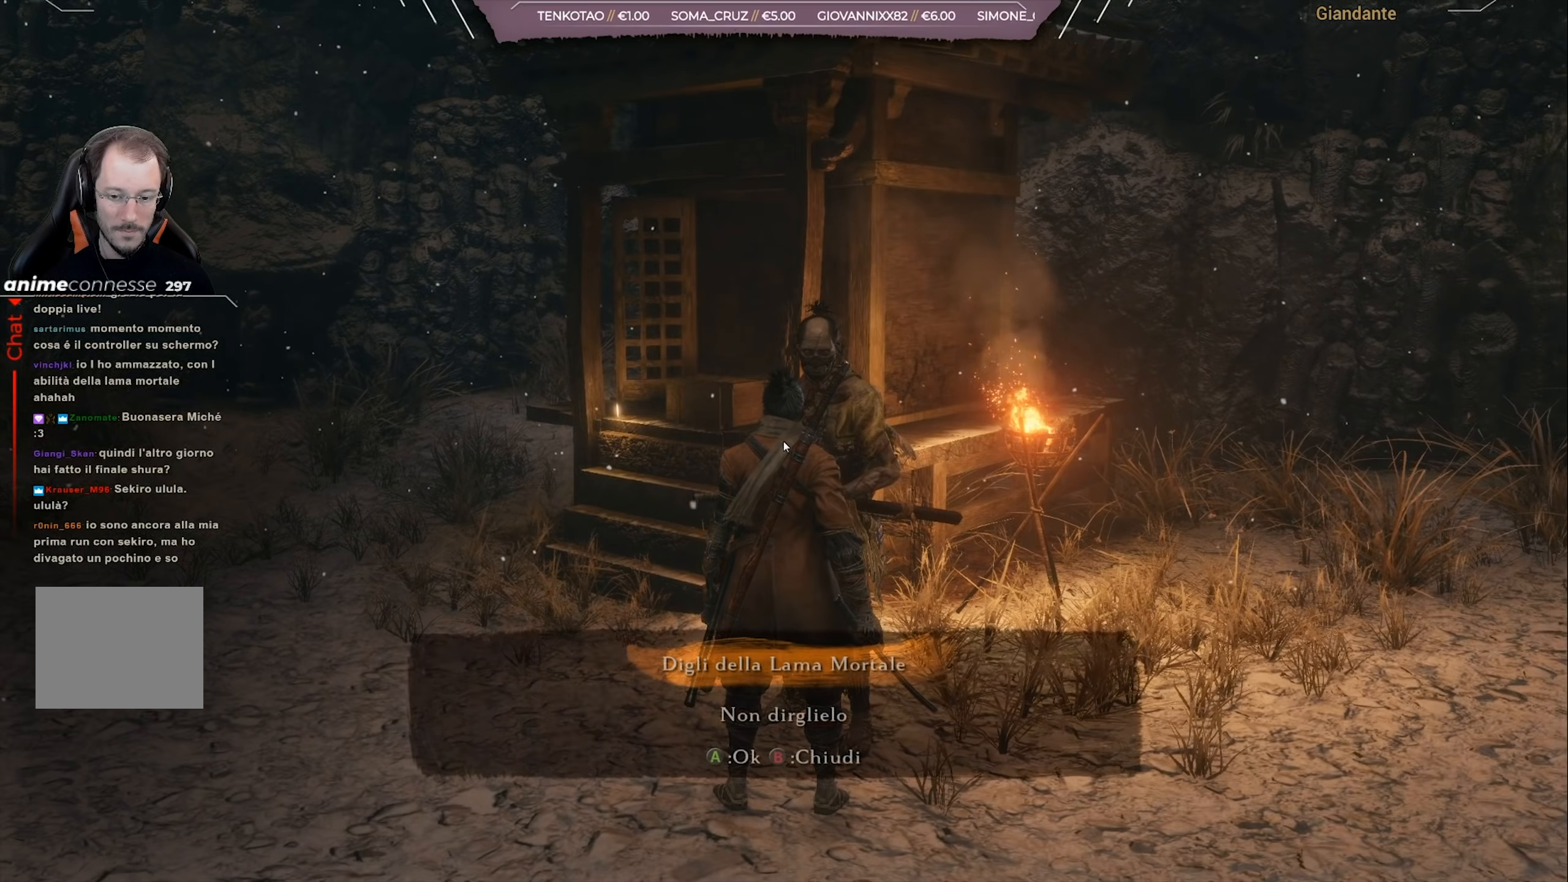
Gameplay with a controller (PlayStation layout); each line is a JSON object with the inputs held at the frame after it. "events" lists button and stick changes between this image and that frame as [ms after this image, input, new state], when the widget could be followed in between.
{"buttons": [], "left_stick": "center", "right_stick": "center", "events": [[333, "CROSS", "down"], [400, "CROSS", "up"]]}
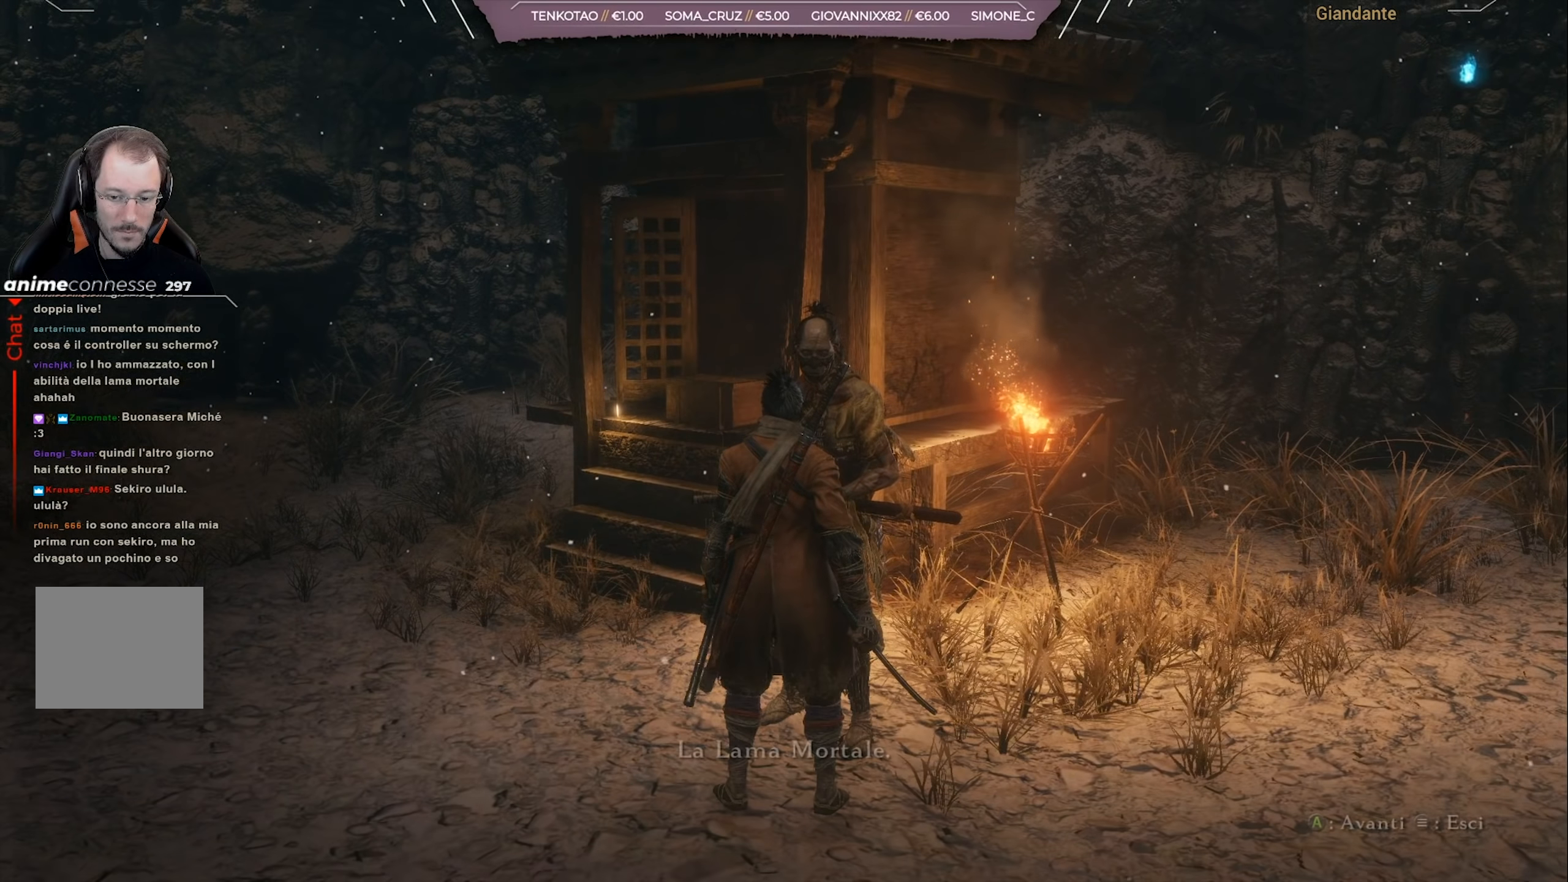
{"buttons": [], "left_stick": "center", "right_stick": "center", "events": []}
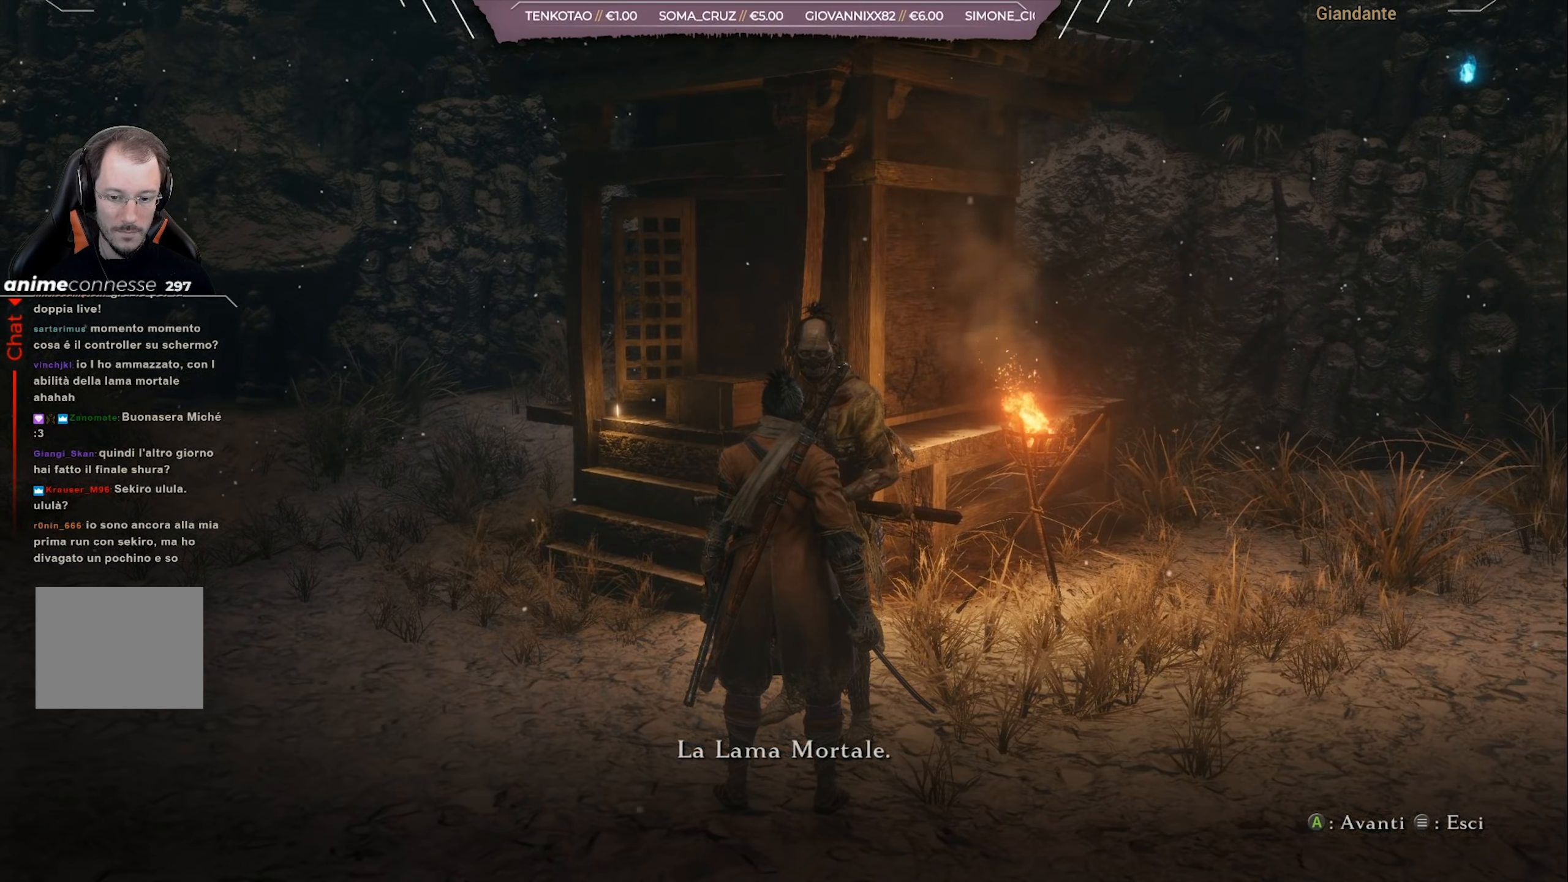
{"buttons": [], "left_stick": "center", "right_stick": "center", "events": []}
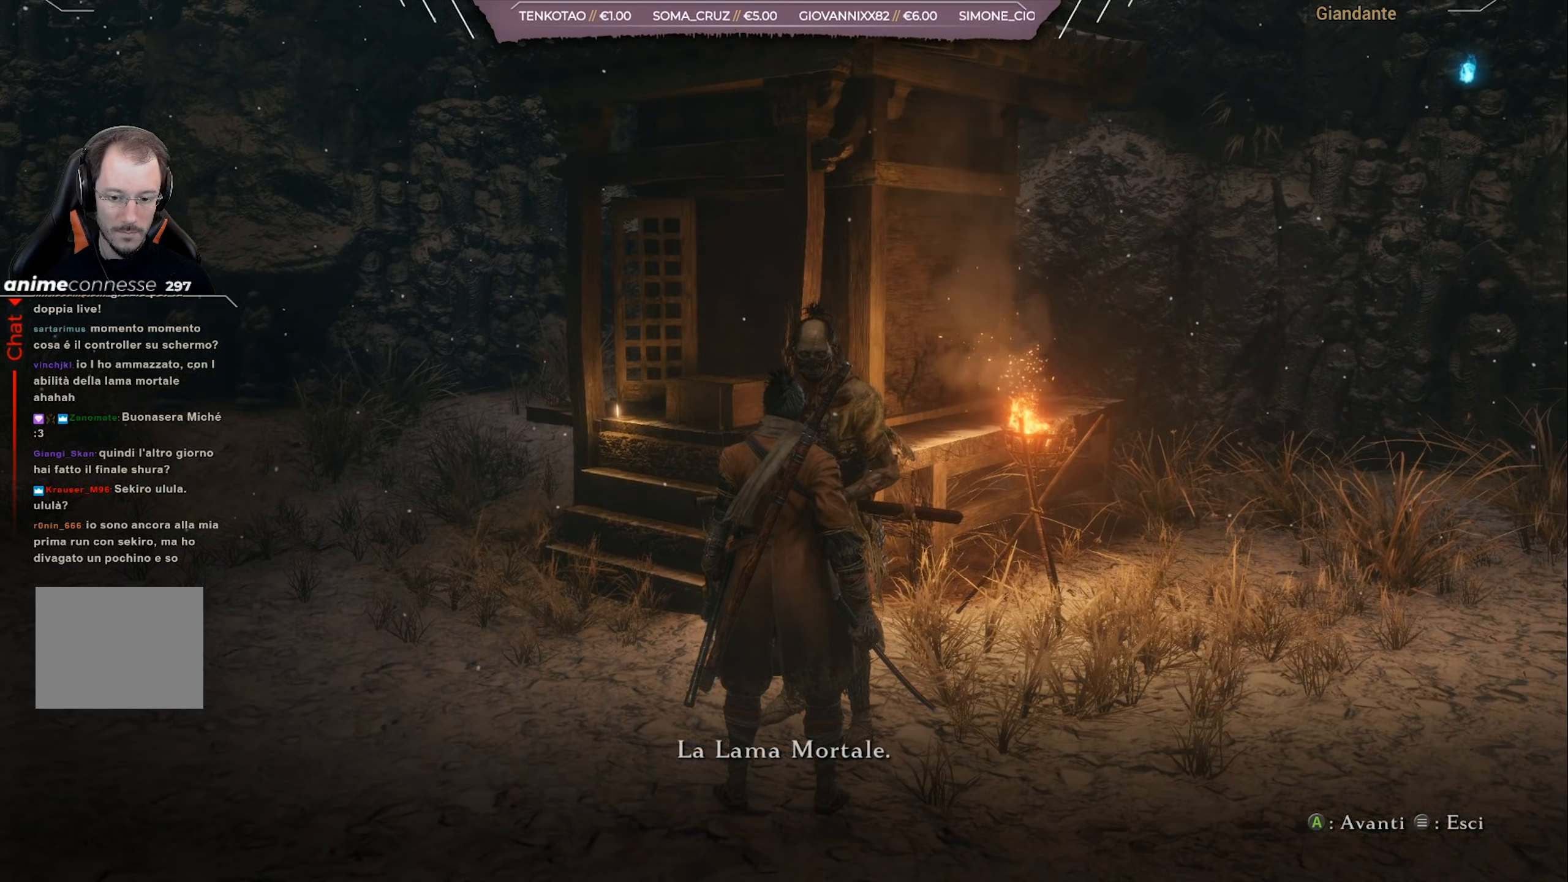
{"buttons": [], "left_stick": "center", "right_stick": "center", "events": []}
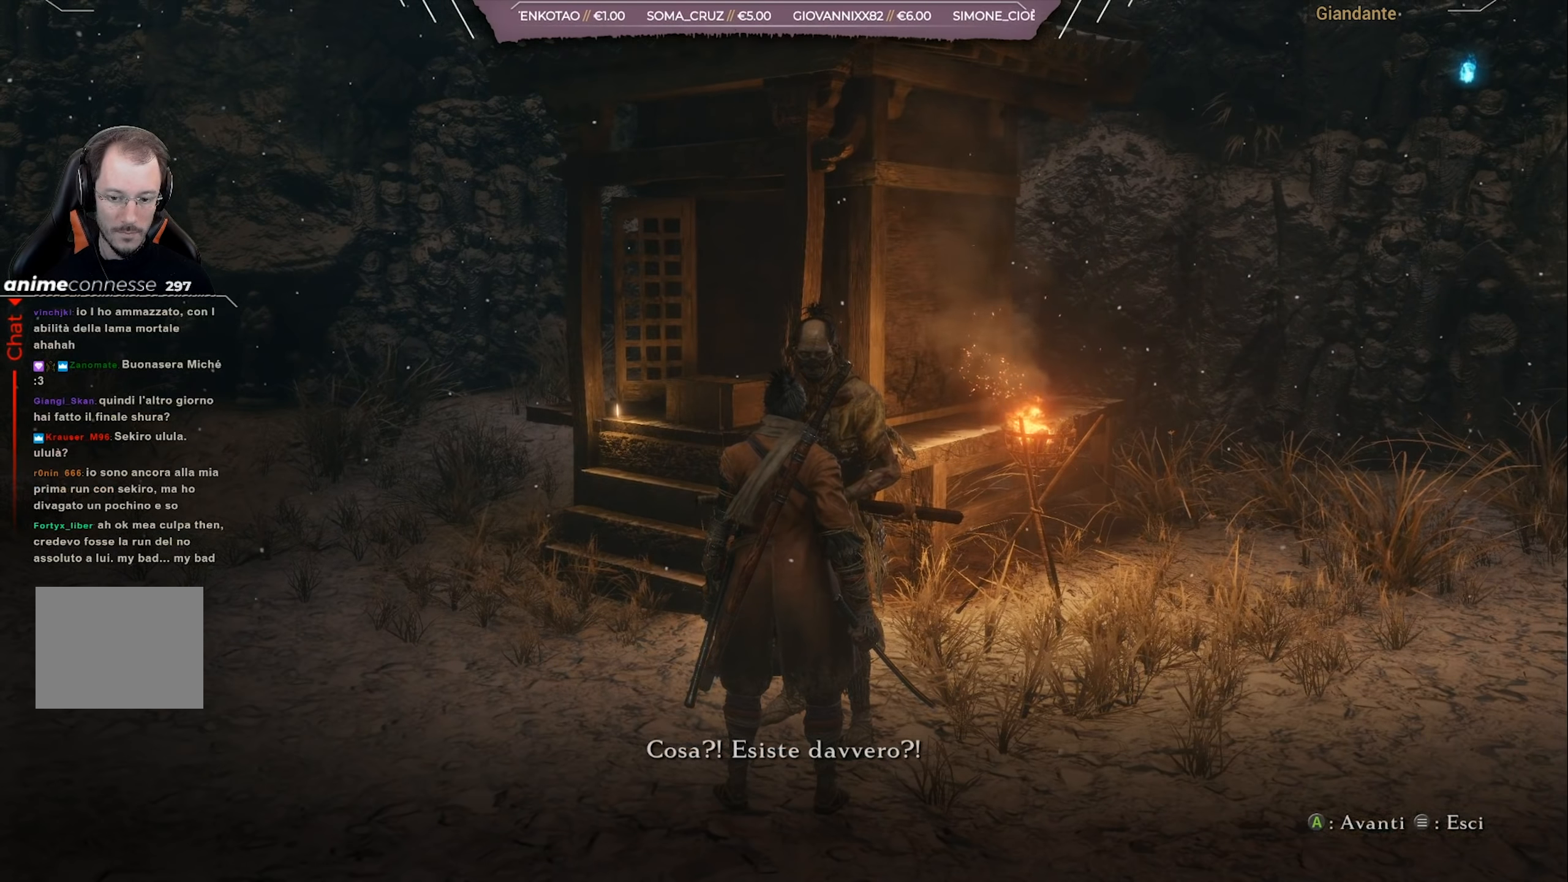
{"buttons": [], "left_stick": "center", "right_stick": "center", "events": []}
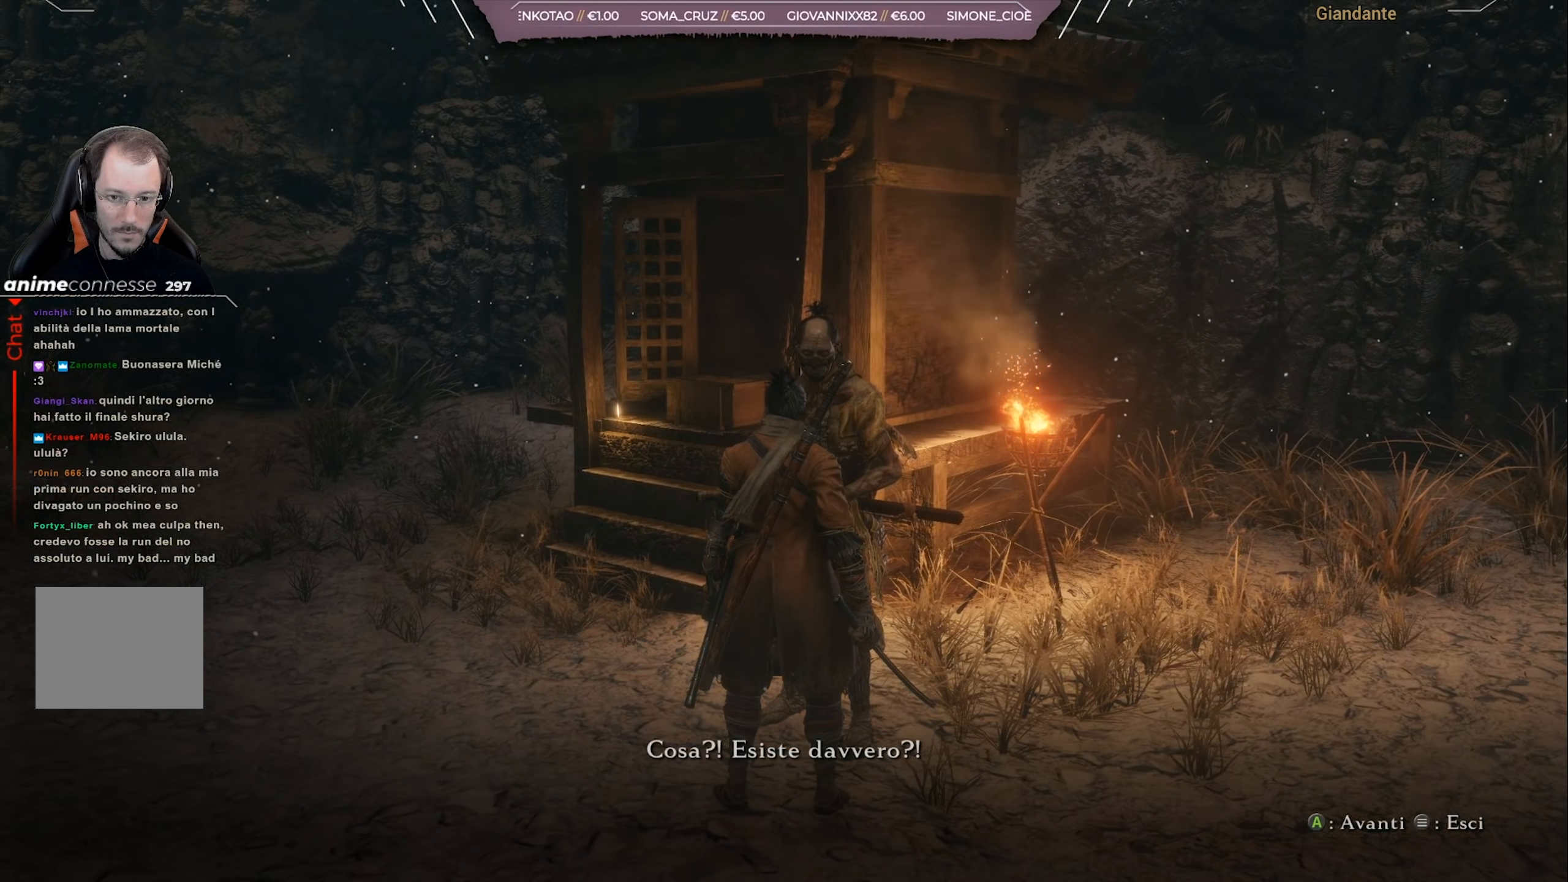
{"buttons": [], "left_stick": "center", "right_stick": "right", "events": [[351, "right_stick", "right"]]}
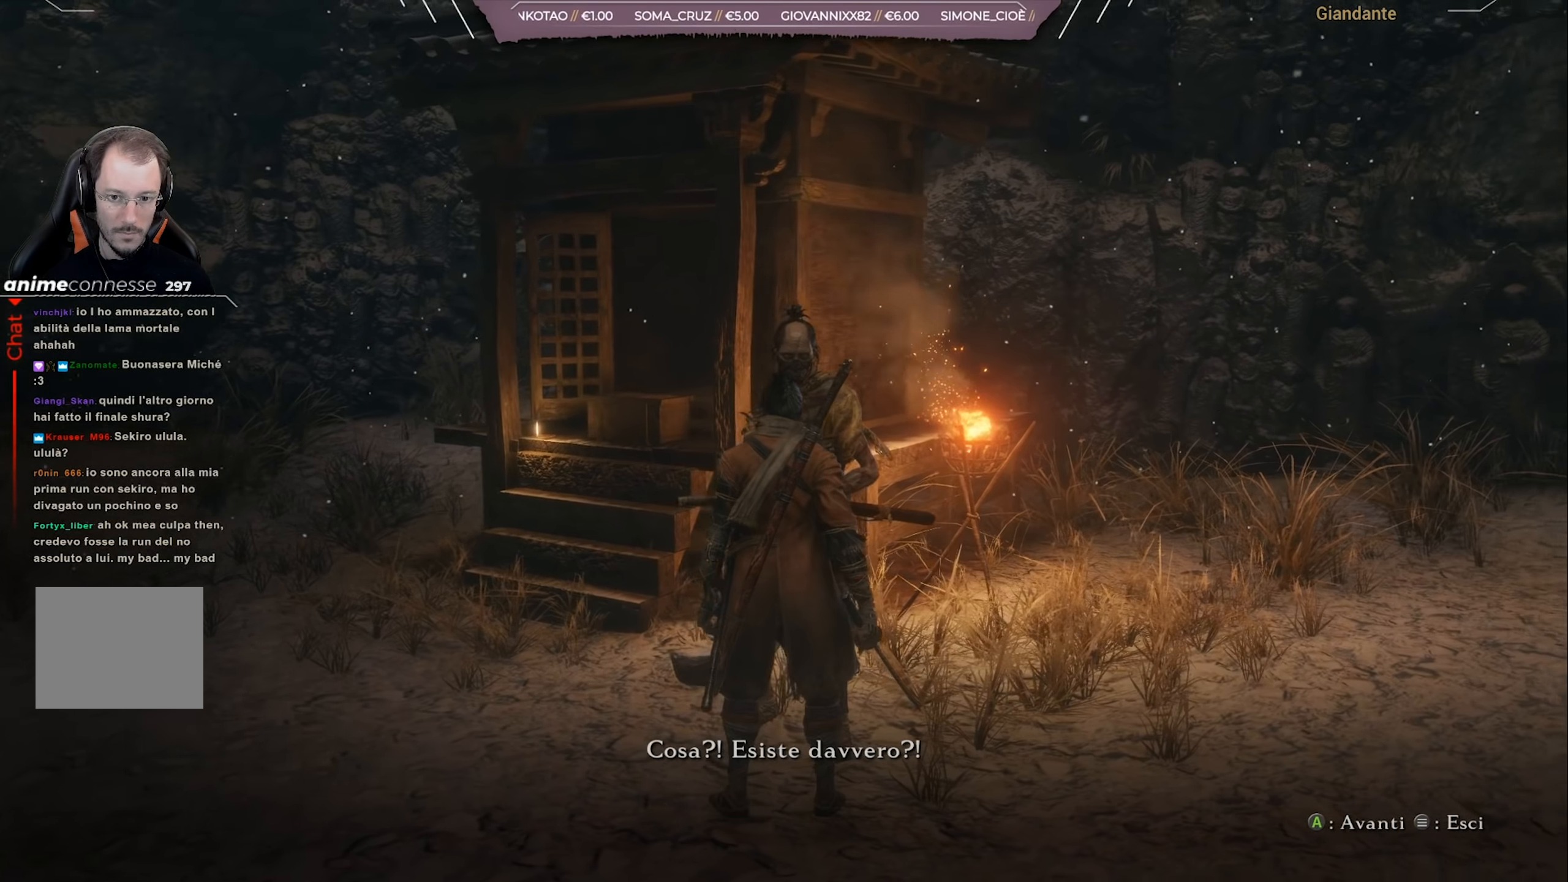
{"buttons": [], "left_stick": "center", "right_stick": "up-right", "events": [[367, "right_stick", "up-right"]]}
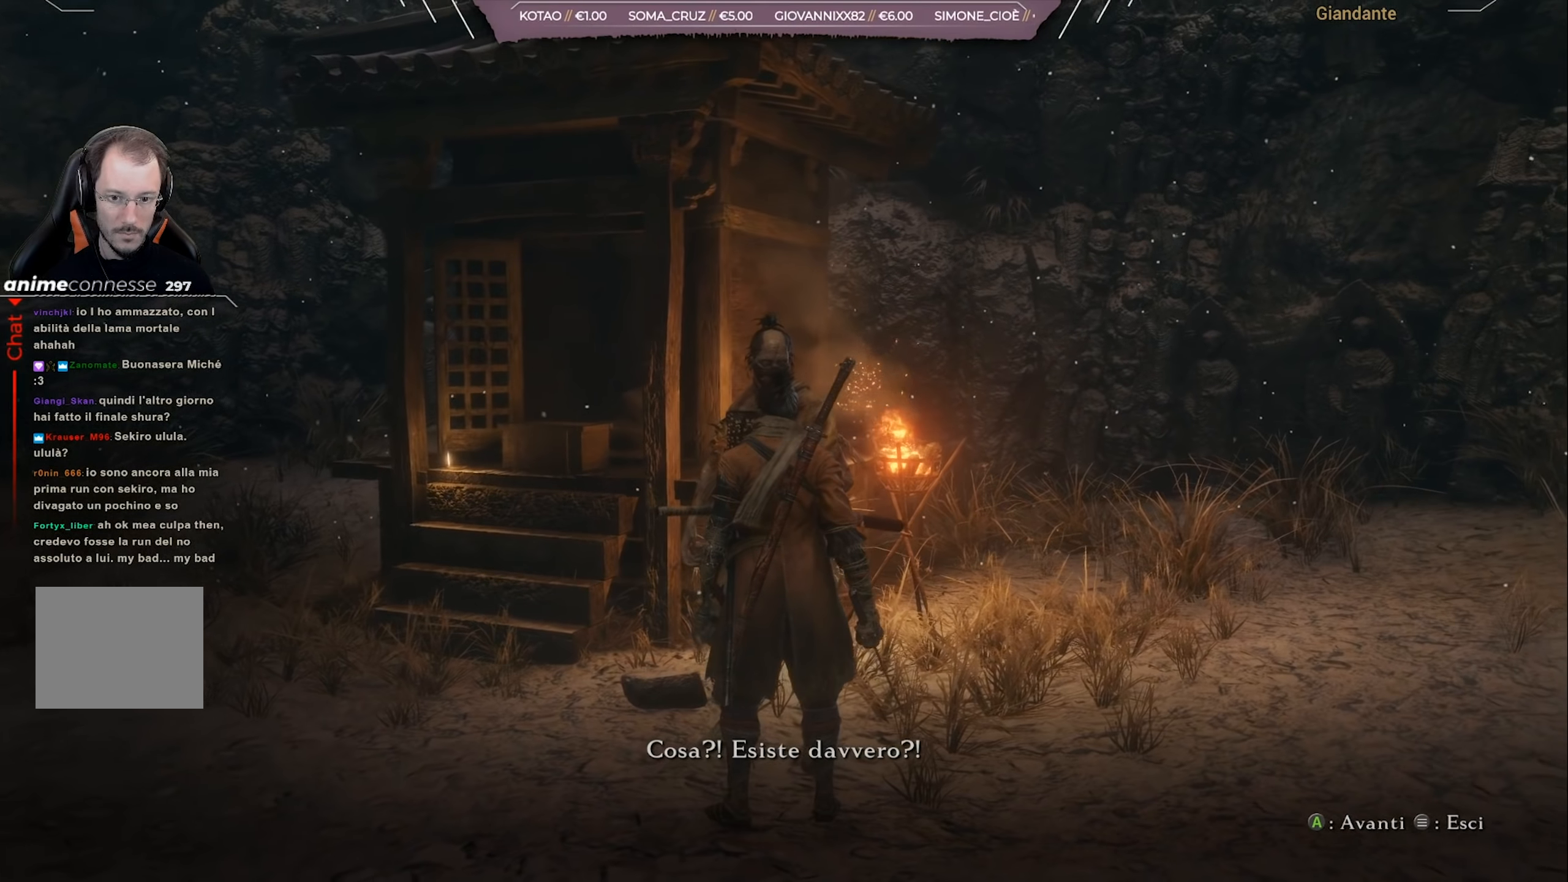
{"buttons": [], "left_stick": "center", "right_stick": "up", "events": [[184, "right_stick", "up"]]}
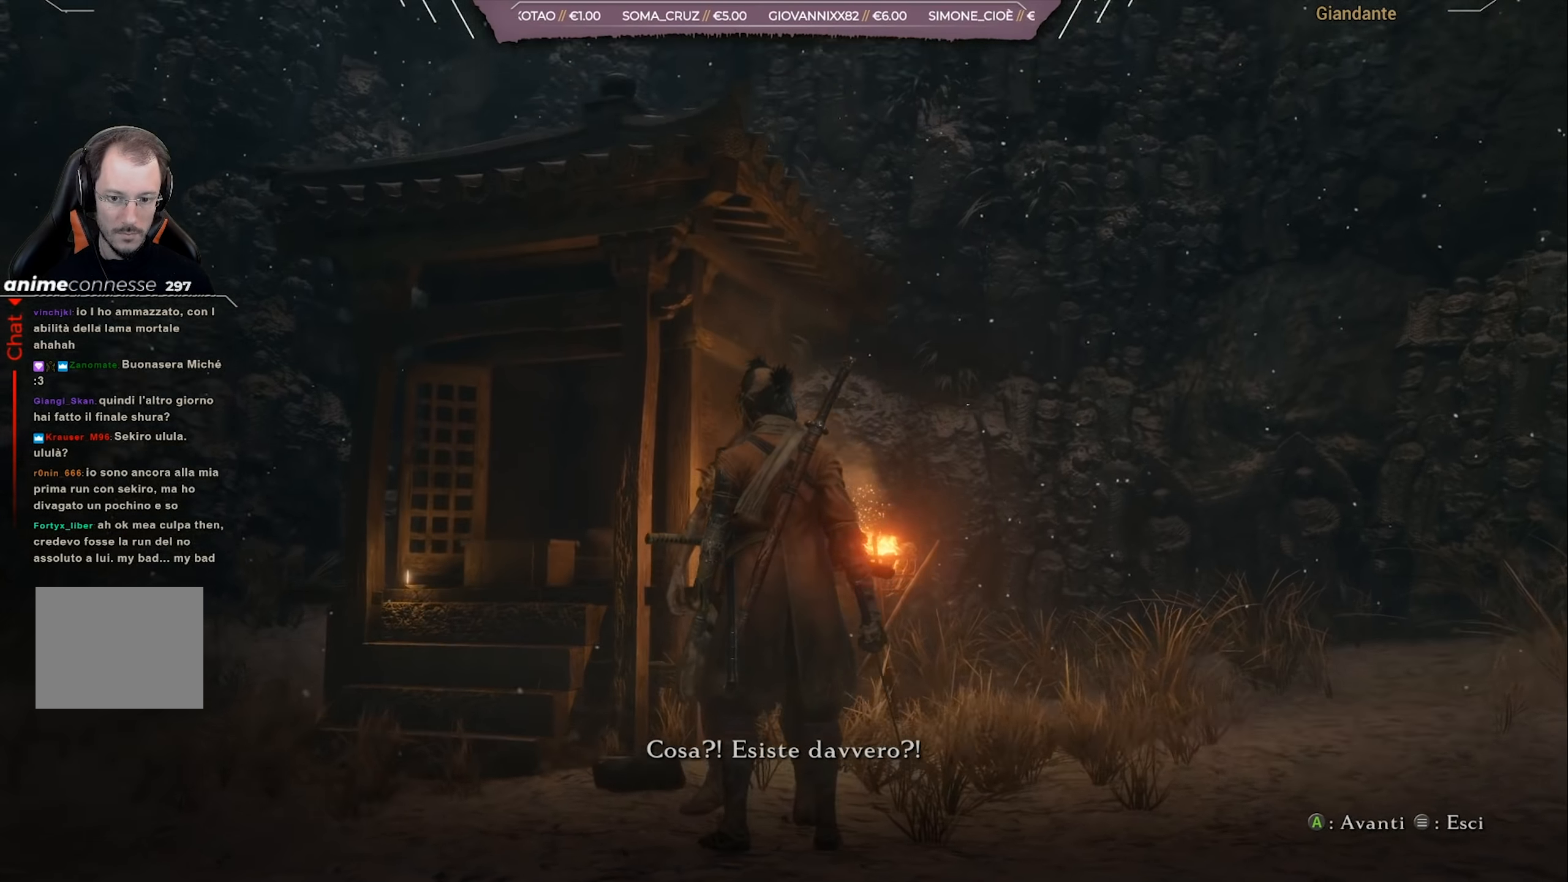
{"buttons": [], "left_stick": "center", "right_stick": "center", "events": [[500, "right_stick", "center"]]}
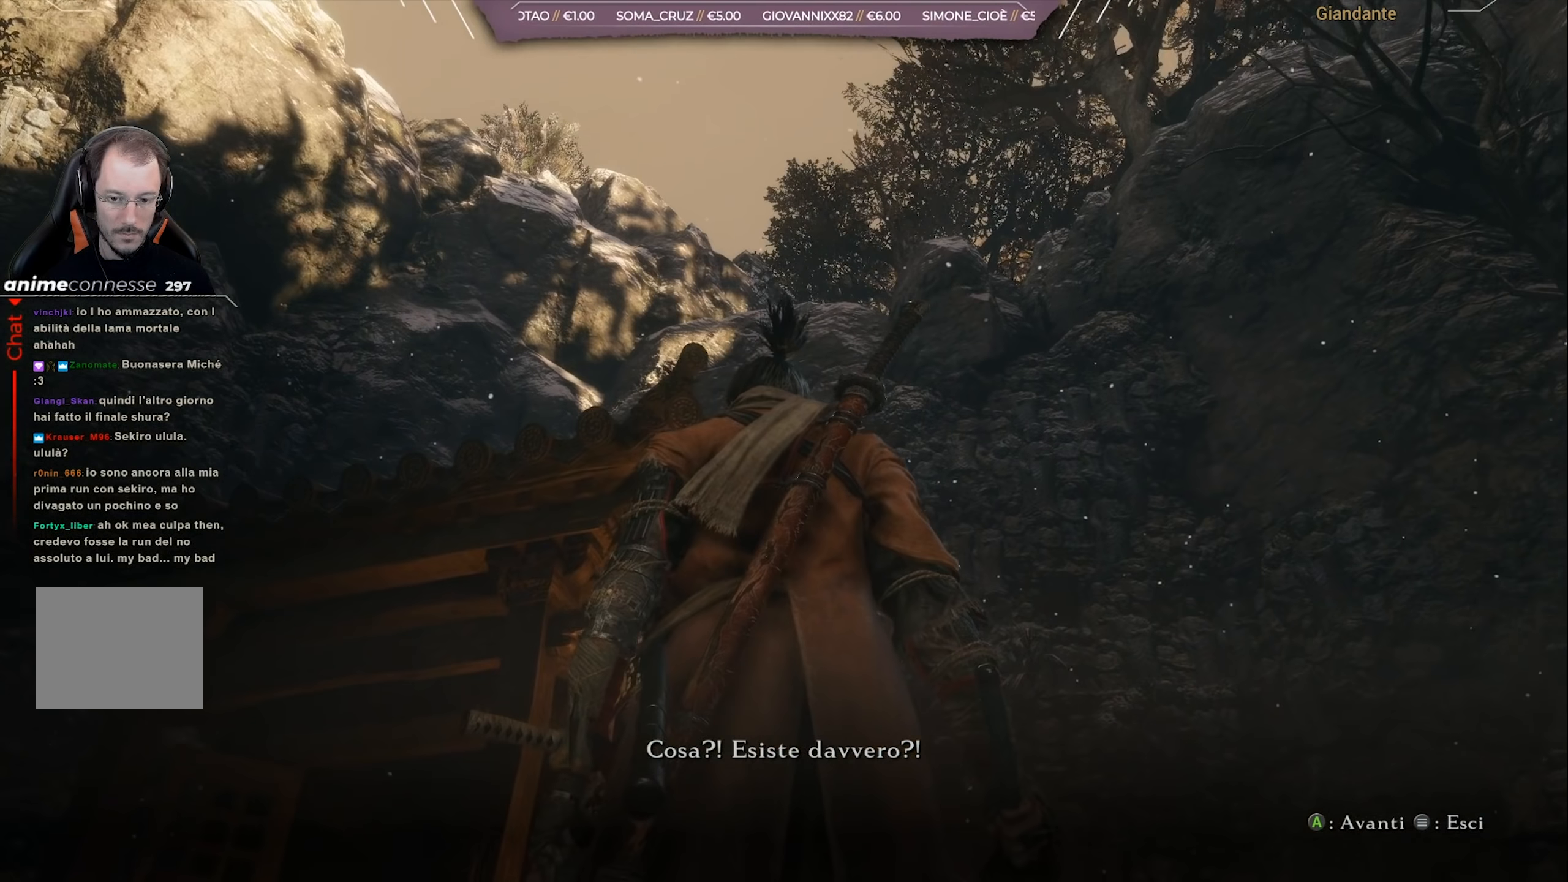
{"buttons": [], "left_stick": "center", "right_stick": "center", "events": []}
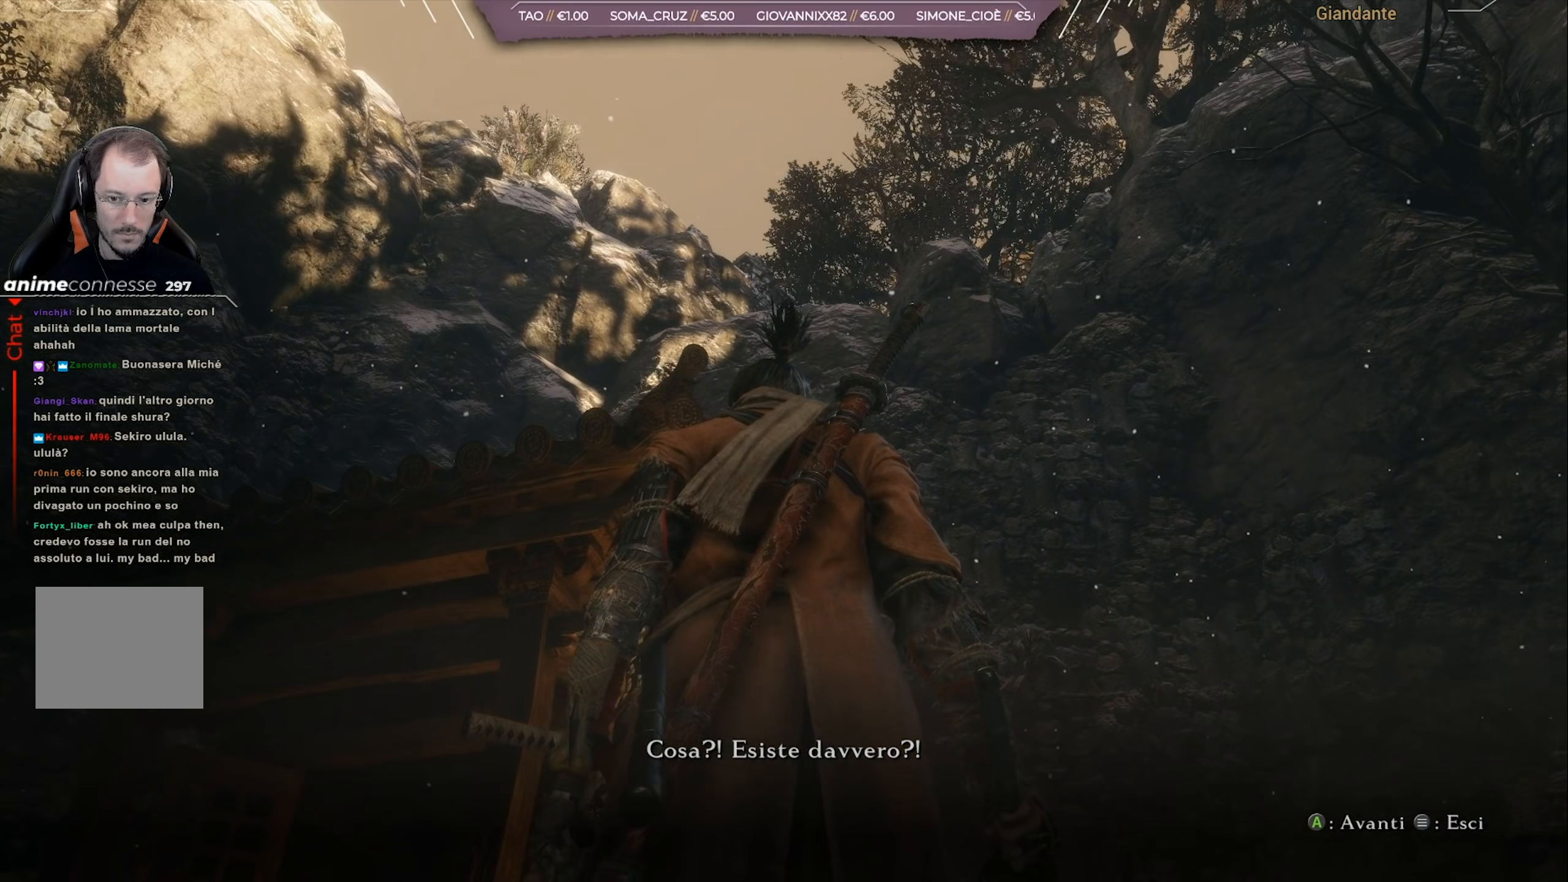
{"buttons": [], "left_stick": "center", "right_stick": "center", "events": []}
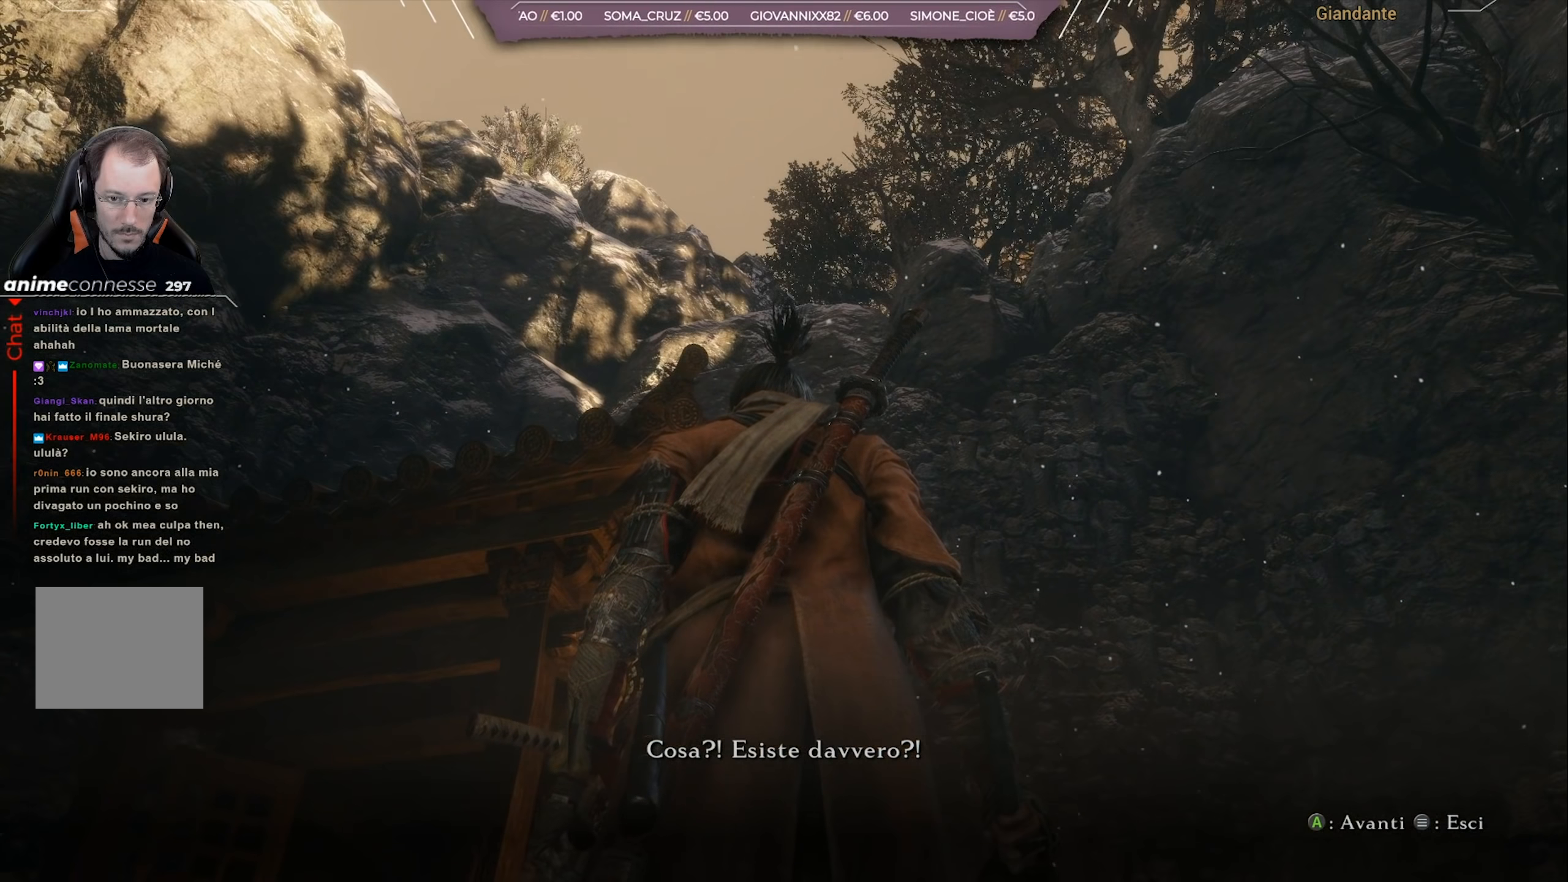
{"buttons": [], "left_stick": "center", "right_stick": "right", "events": [[183, "right_stick", "right"]]}
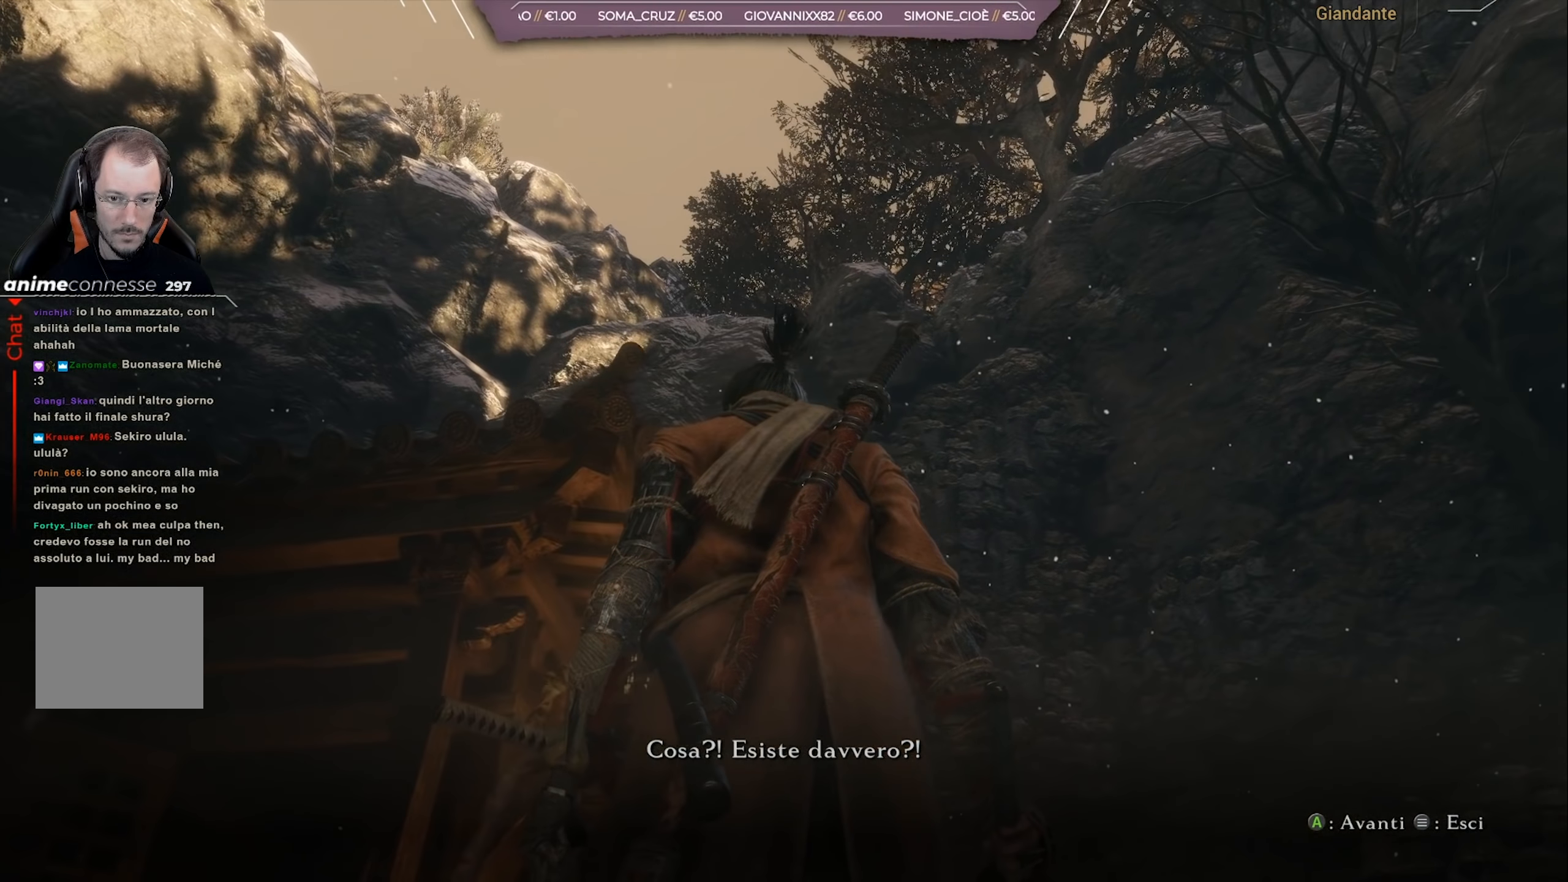
{"buttons": [], "left_stick": "center", "right_stick": "right", "events": []}
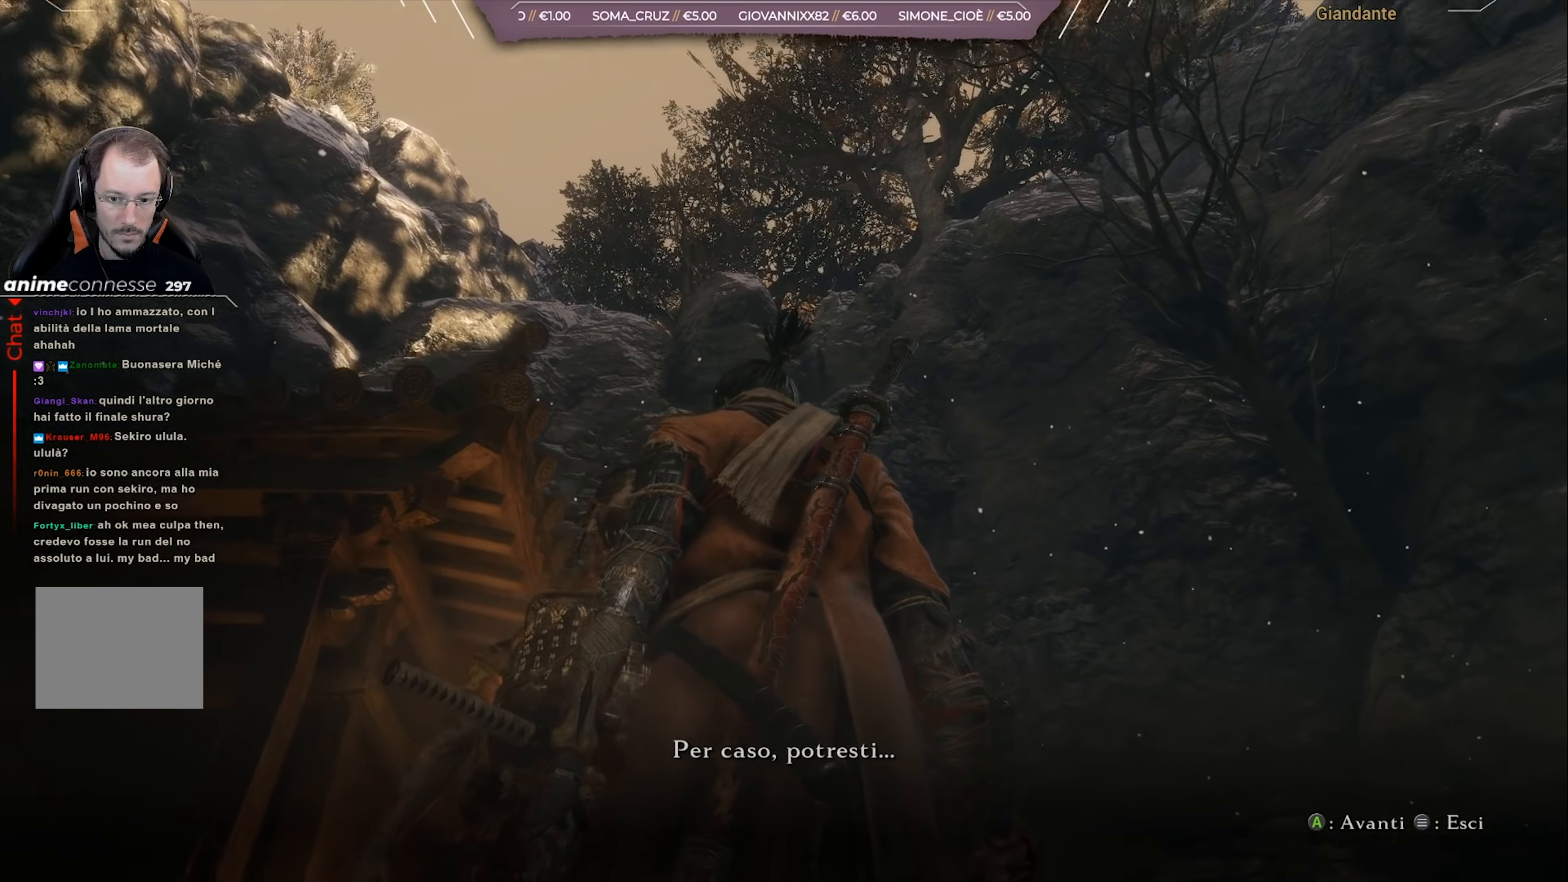
{"buttons": [], "left_stick": "center", "right_stick": "right", "events": []}
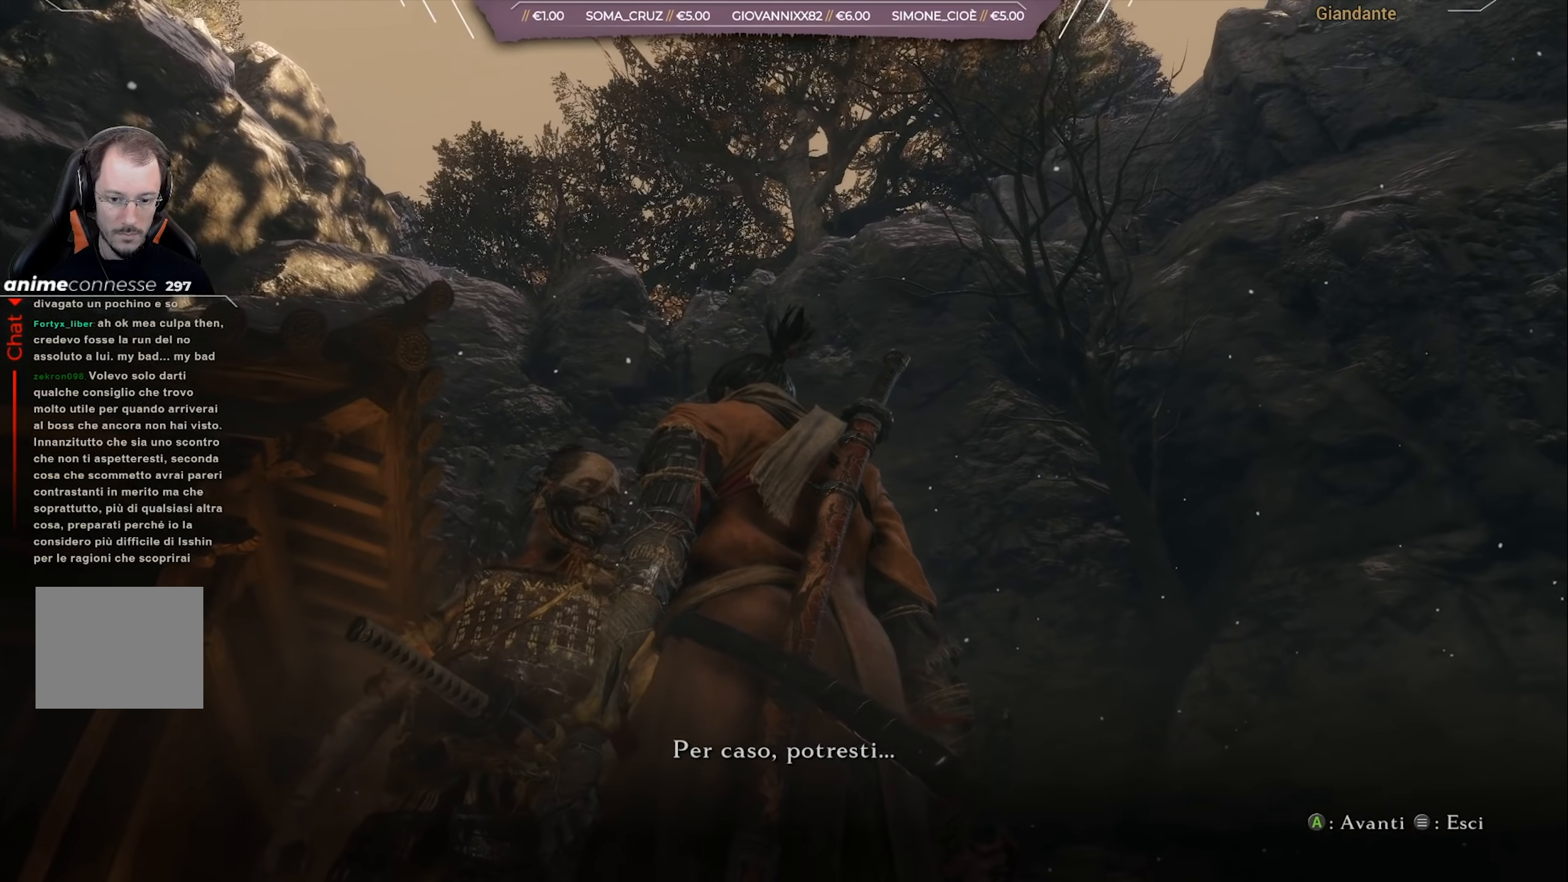
{"buttons": [], "left_stick": "center", "right_stick": "center", "events": [[234, "right_stick", "center"], [334, "CROSS", "down"], [401, "CROSS", "up"]]}
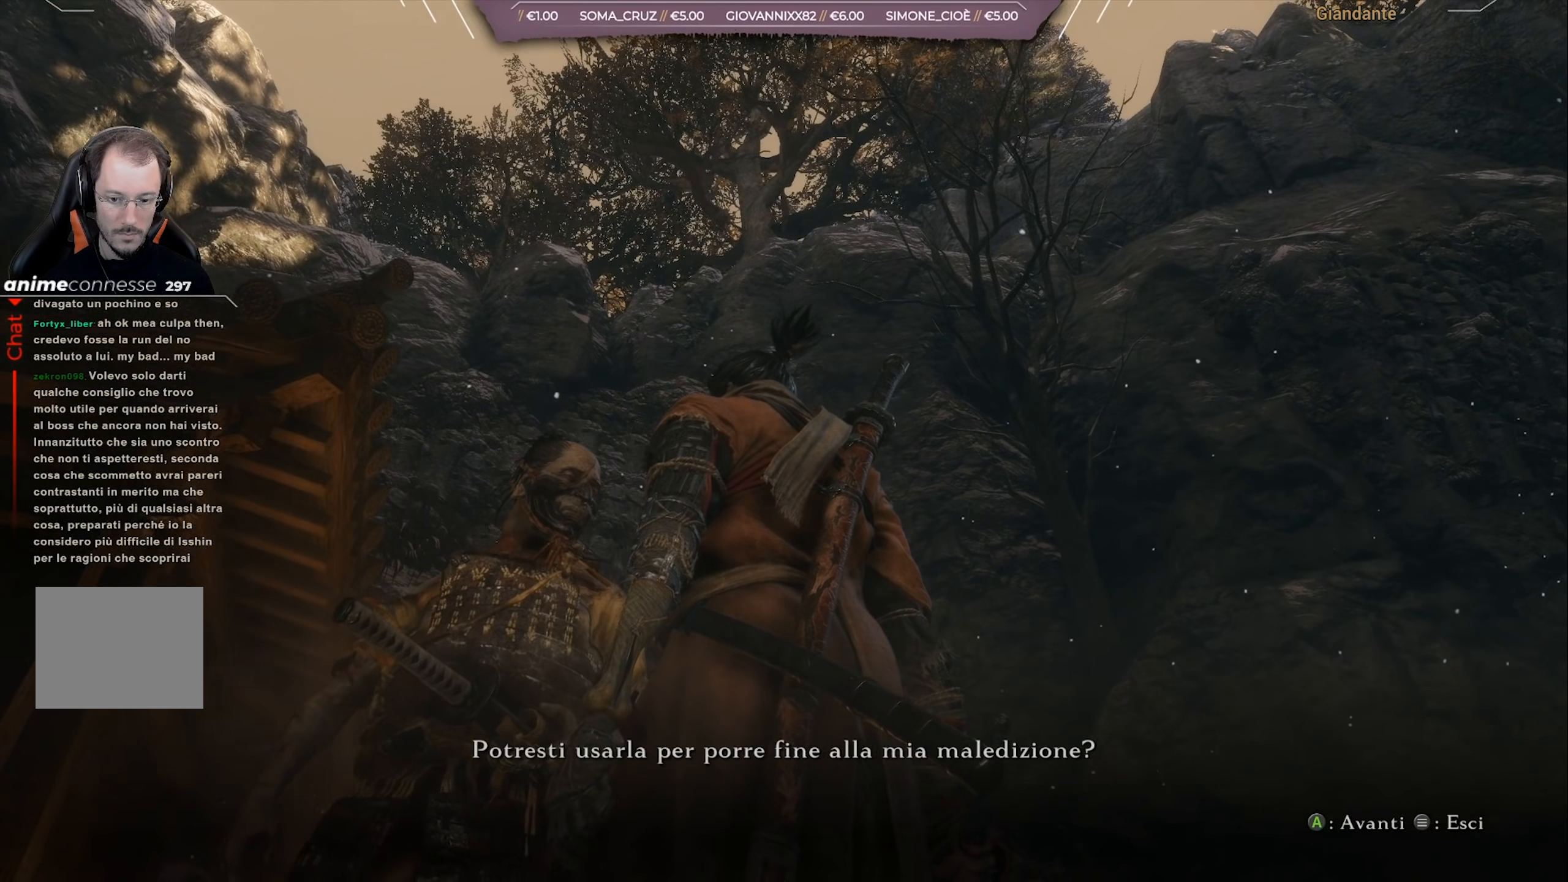
{"buttons": [], "left_stick": "center", "right_stick": "center", "events": []}
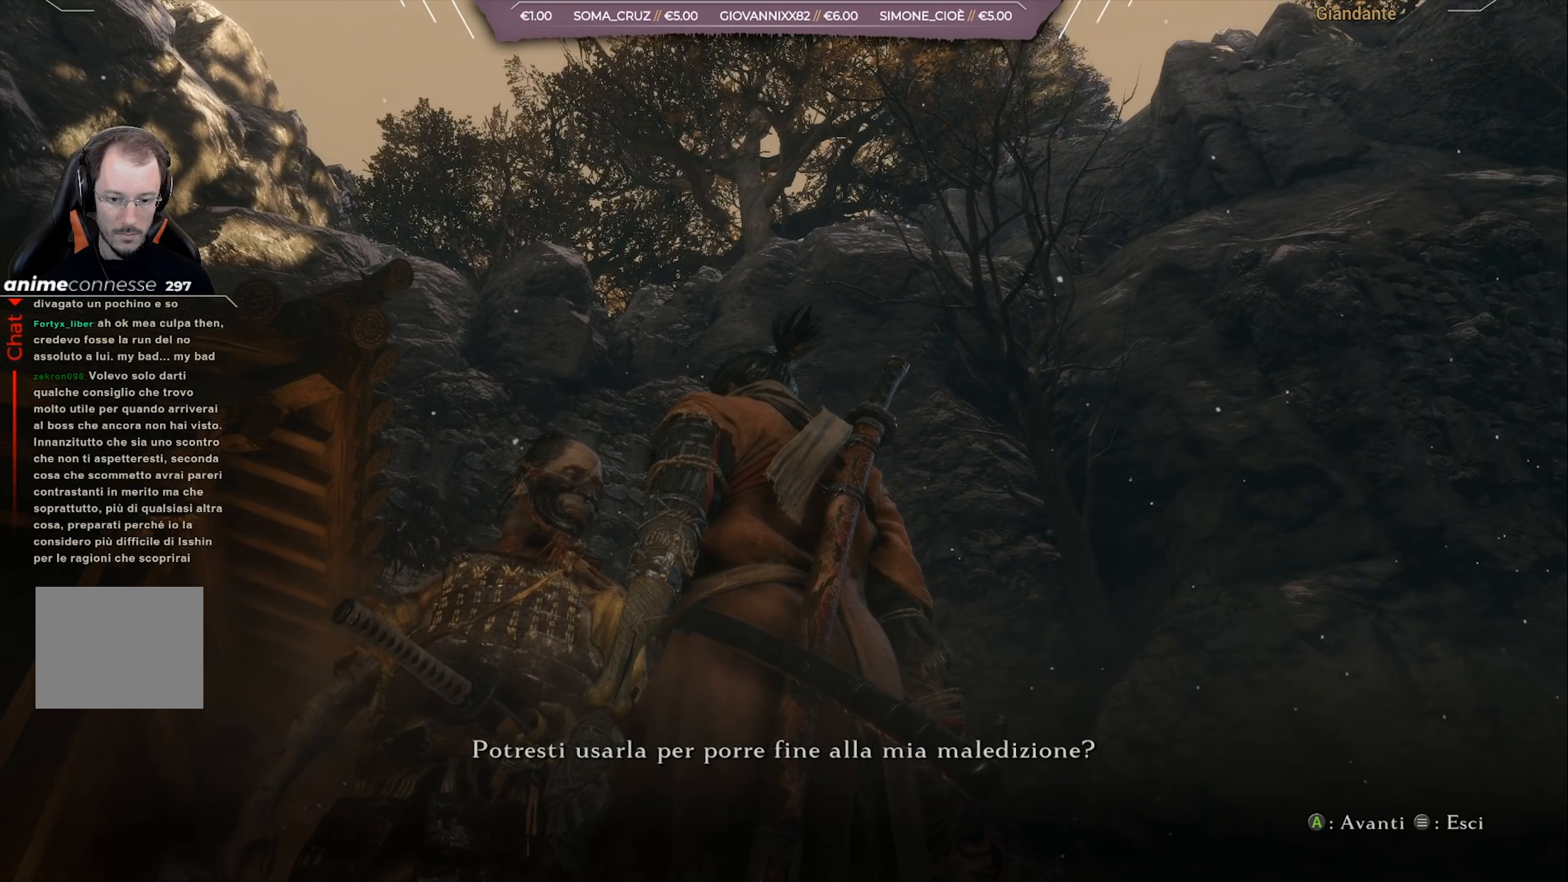
{"buttons": [], "left_stick": "center", "right_stick": "center", "events": [[167, "CROSS", "down"], [234, "CROSS", "up"]]}
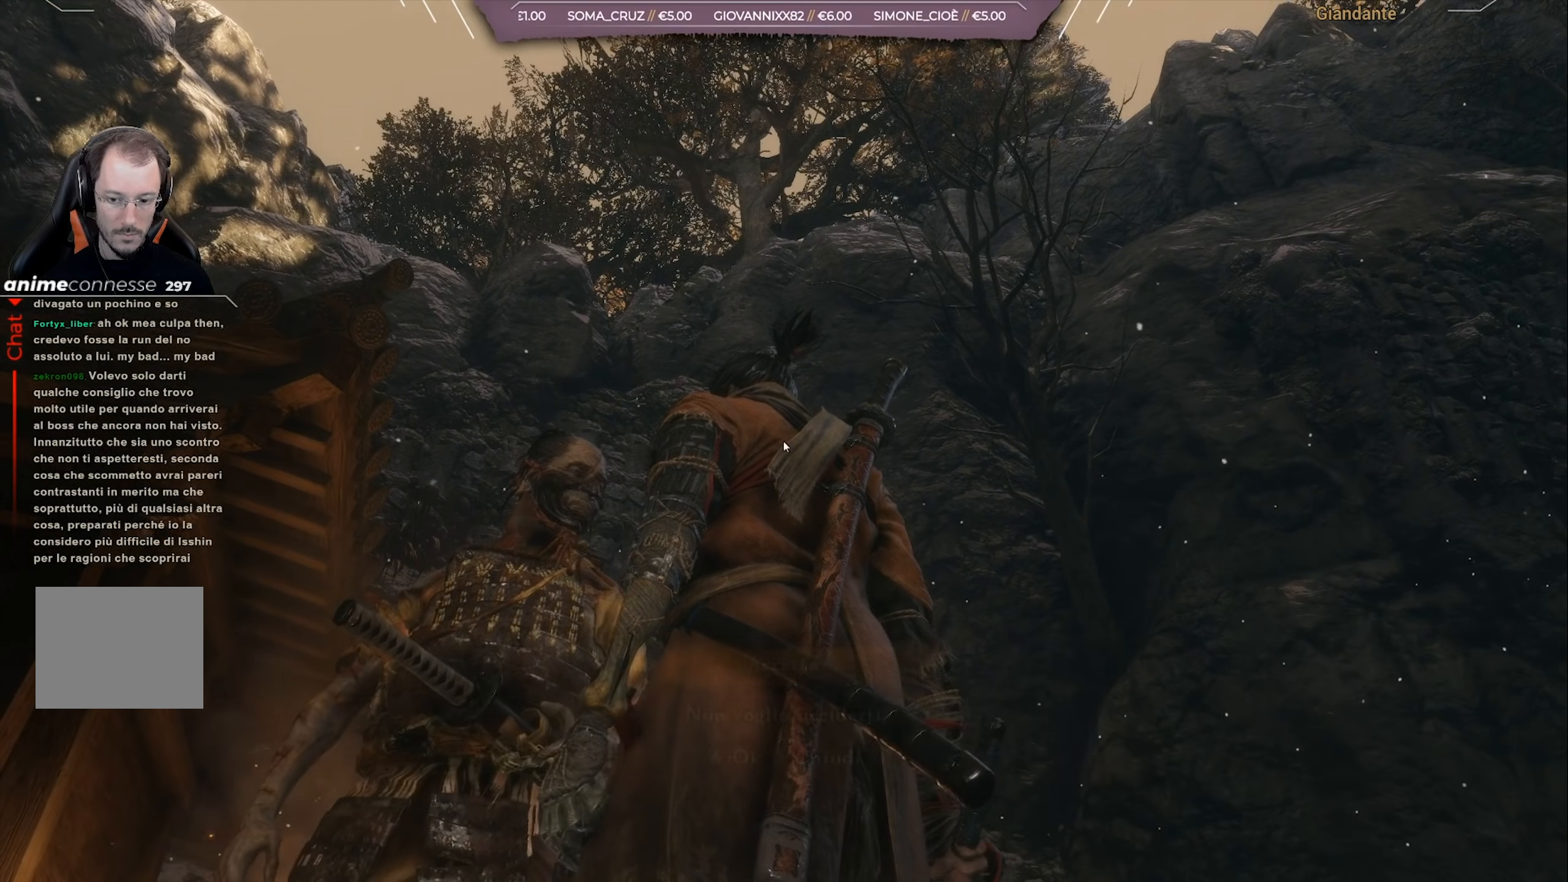
{"buttons": ["DPAD_DOWN"], "left_stick": "center", "right_stick": "center", "events": [[500, "DPAD_DOWN", "down"]]}
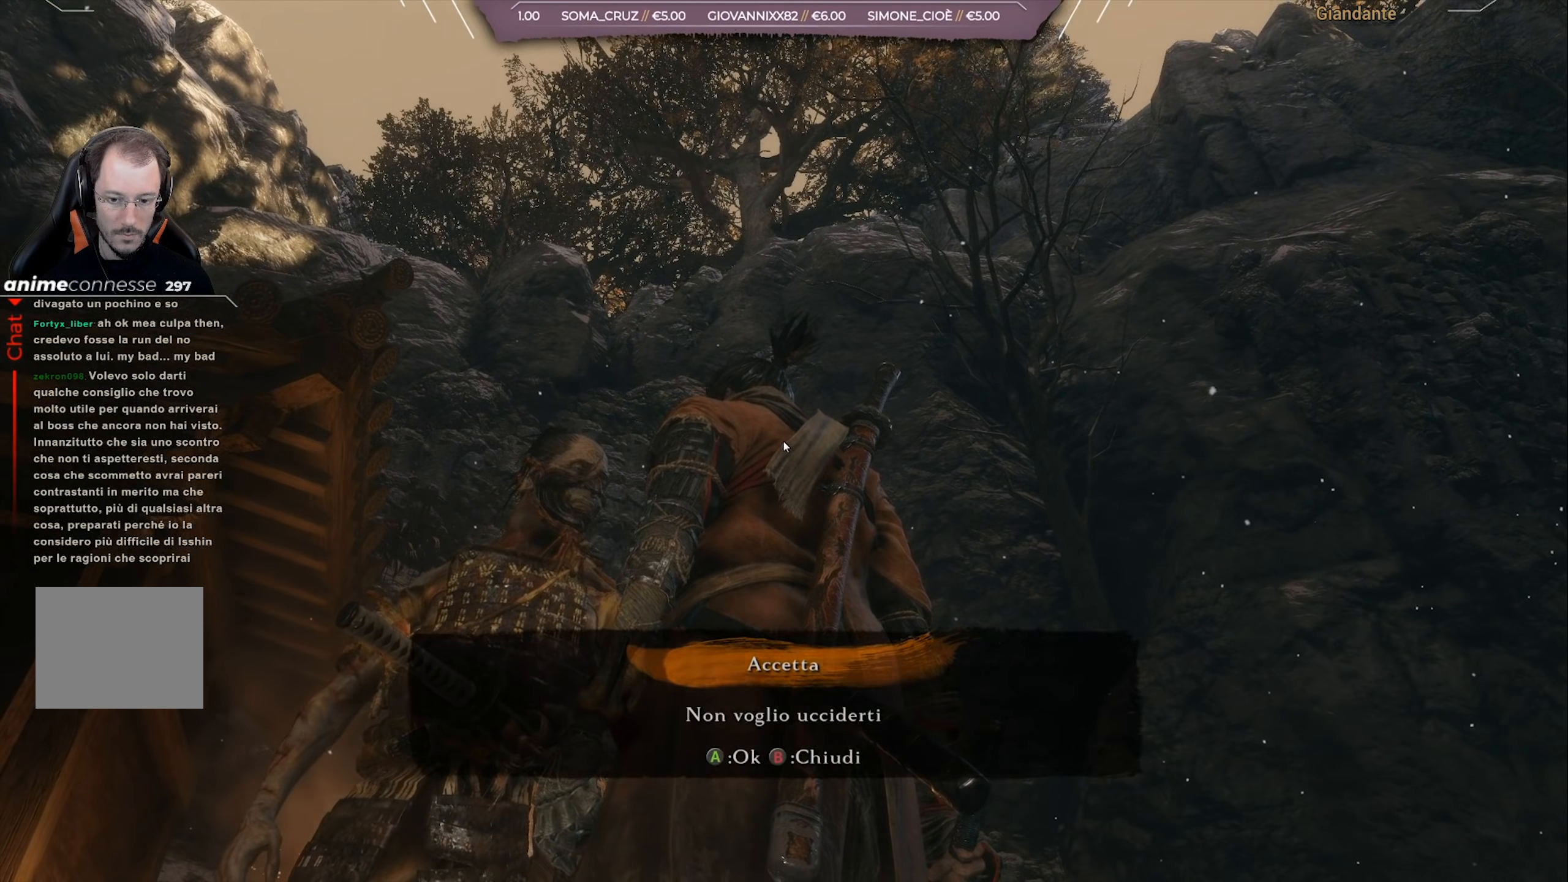
{"buttons": [], "left_stick": "center", "right_stick": "center", "events": [[100, "DPAD_DOWN", "up"]]}
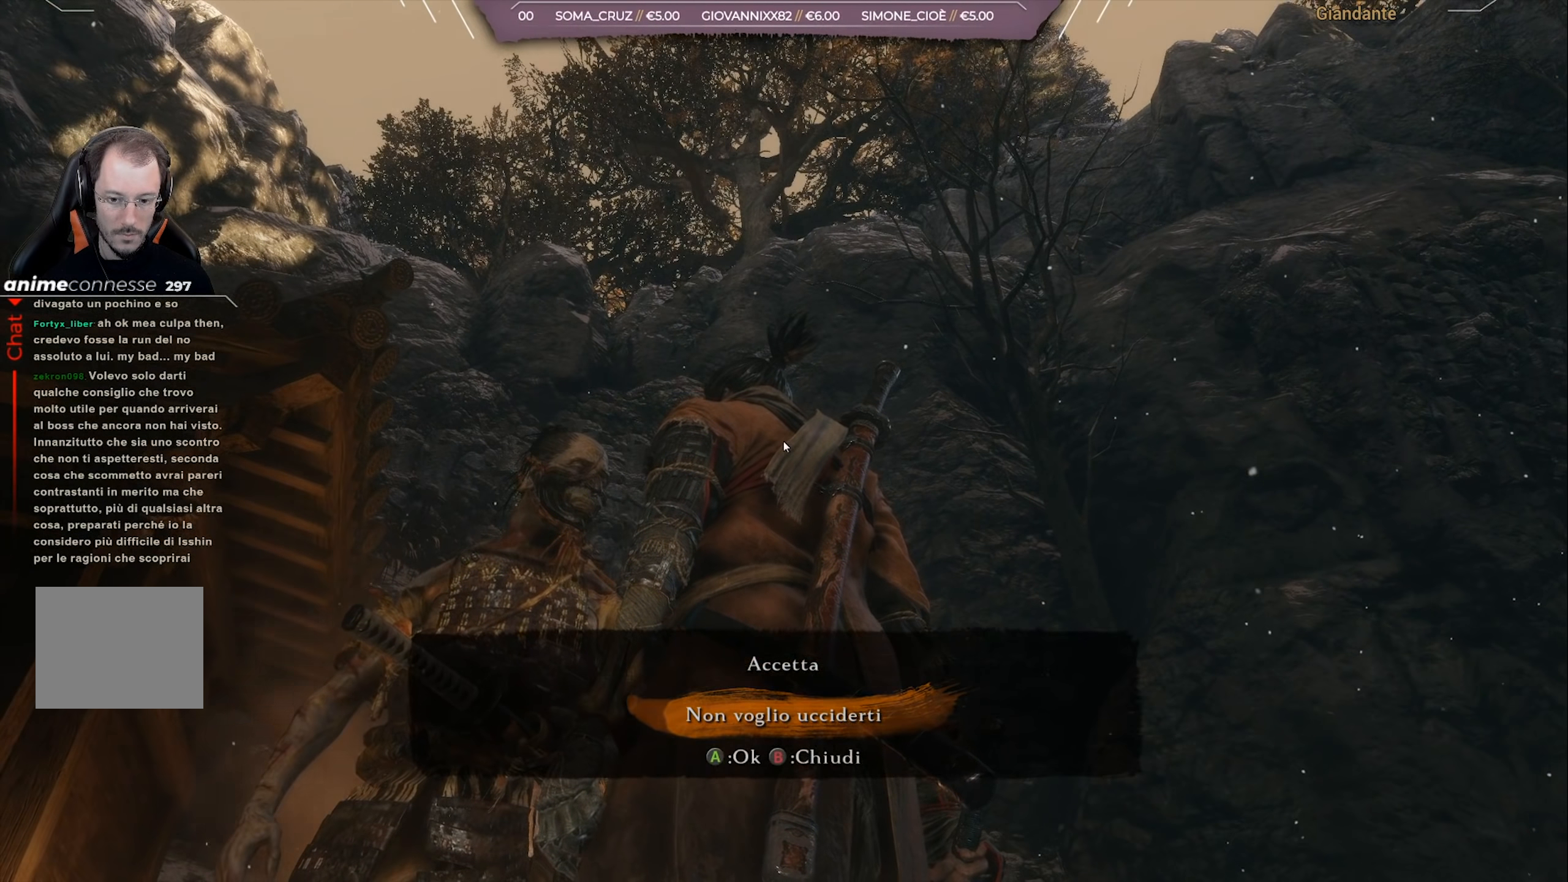
{"buttons": [], "left_stick": "center", "right_stick": "center", "events": [[167, "CROSS", "down"], [200, "CROSS", "up"]]}
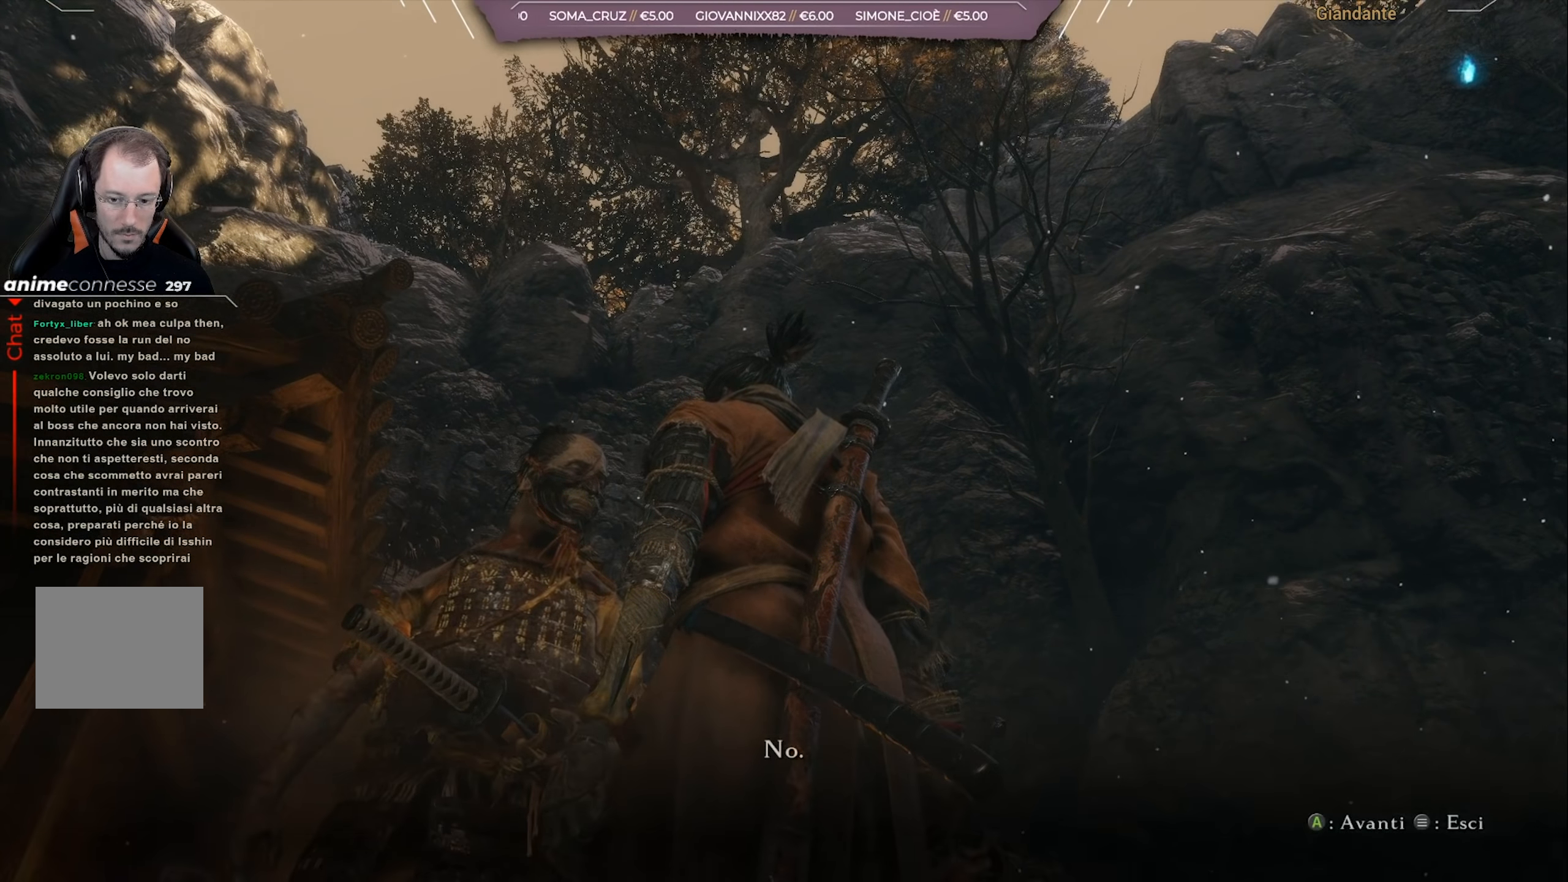
{"buttons": [], "left_stick": "center", "right_stick": "center", "events": []}
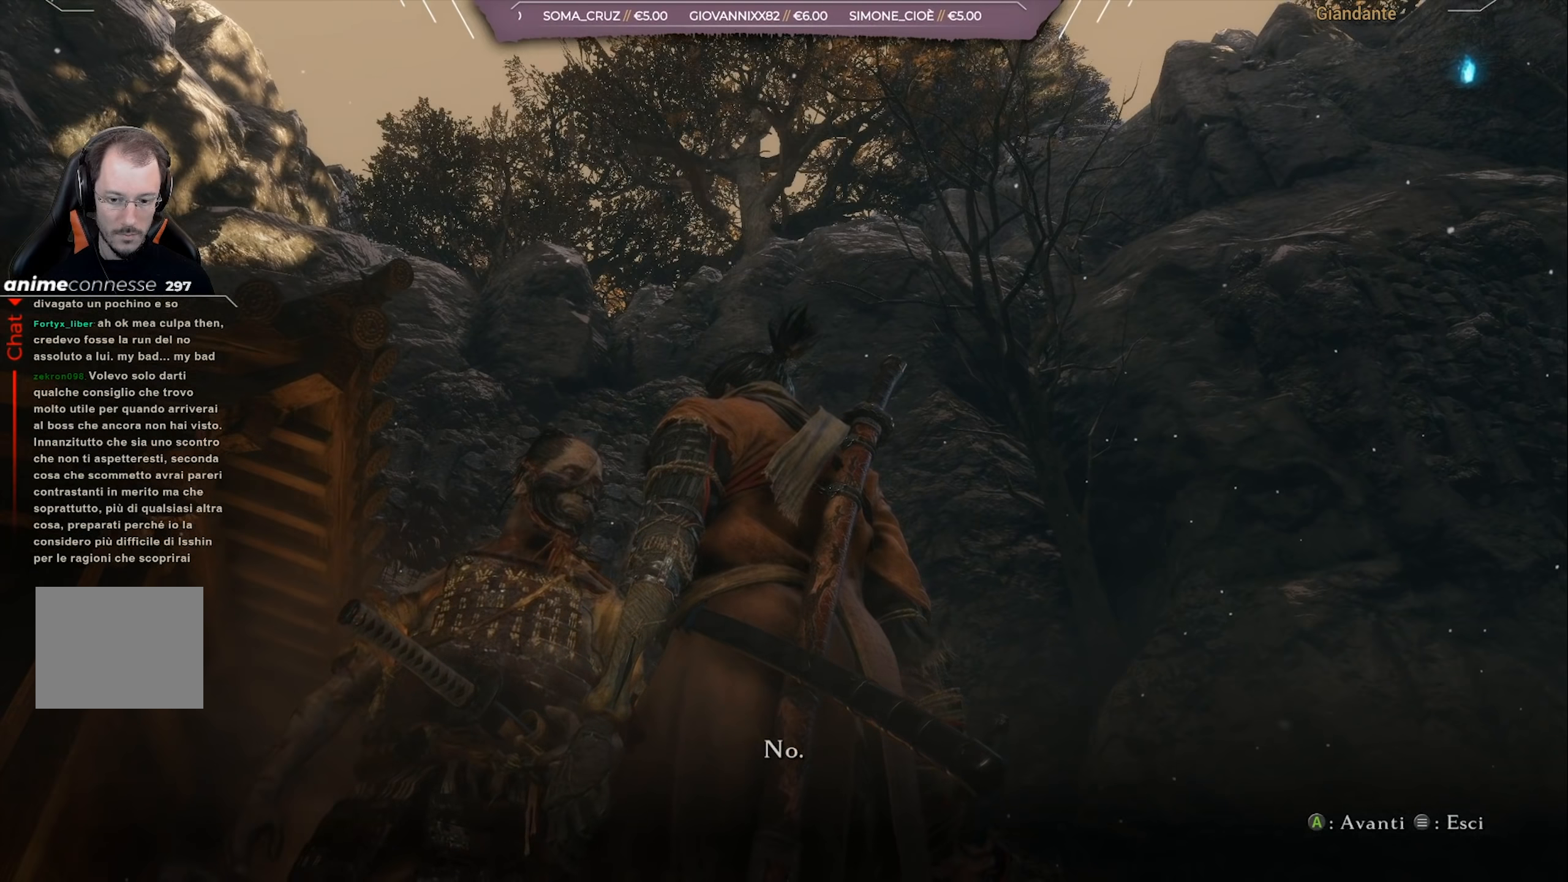
{"buttons": [], "left_stick": "center", "right_stick": "center", "events": []}
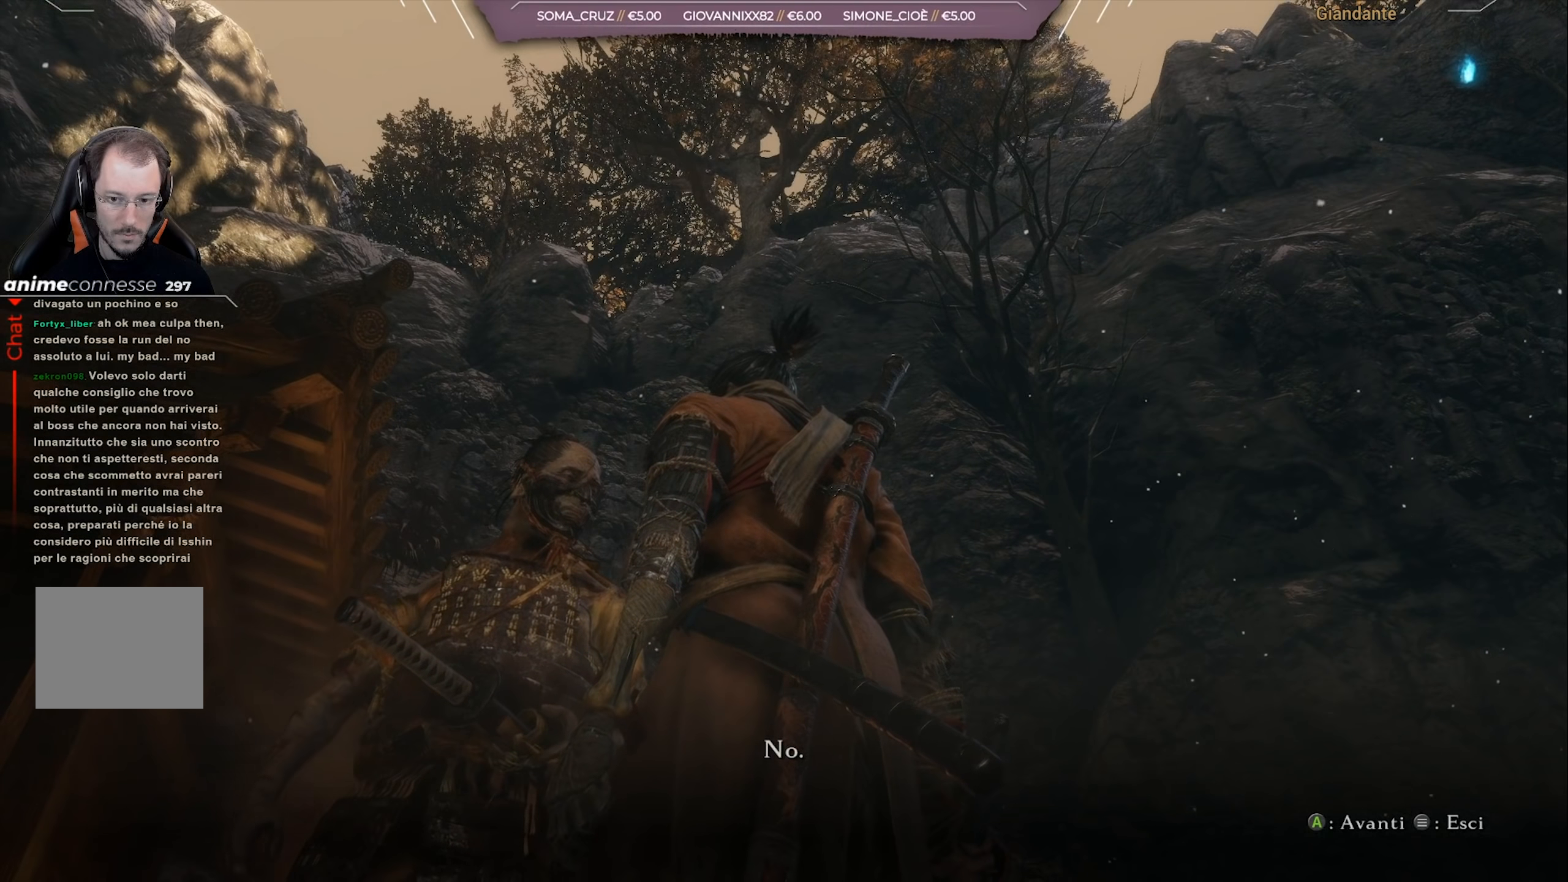
{"buttons": [], "left_stick": "center", "right_stick": "center", "events": []}